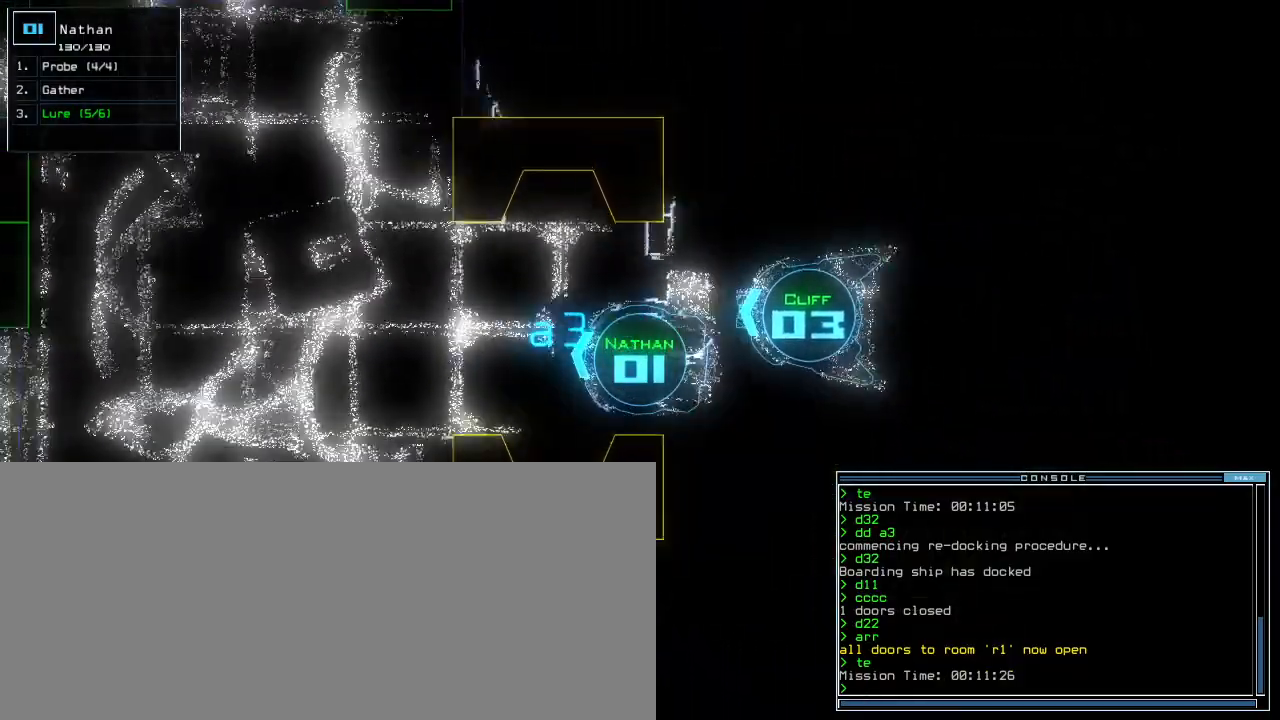
Gameplay with keyboard; each line is a JSON object with the keys held at the frame after it. "events" lists presses ("down") and releases ("up") of ".", "0", "1", "2", "3", "4", "5", "6", "7", "8", "9", "a", "b", "backspace", "c", "caps_lock", "comma", "ctrl_l", "ctrl_r", "d", "down", "e", "equals", "escape", "f", "f9", "g", "h", "i", "j", "k", "l", "left", "m", "minus", "n", "o", "p", "q", "quote", "r", "return", "right", "s", "semicolon", "shift_l", "shift_r", "space", "t", "tab", "tilde", "u", "up", "v", "w", "x", "y" and "z" between this image and that frame as [ms after this image, input, new state], when the widget could be followed in between. No other keys are recorded. Mouse input is not recorded.
{"keys": ["down", "left"], "events": [[100, "right", "down"], [320, "right", "up"], [480, "left", "down"]]}
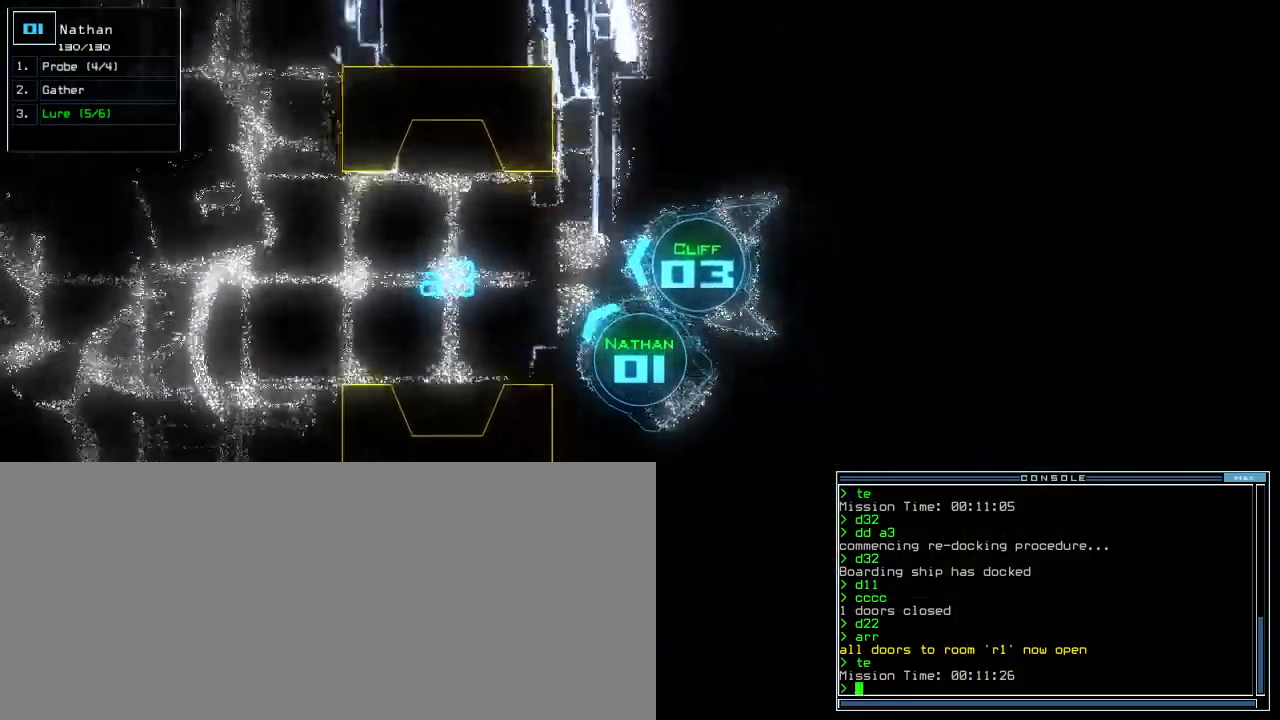
{"keys": ["space"], "events": [[100, "space", "down"], [200, "left", "up"], [200, "space", "up"], [240, "down", "up"], [280, "d", "down"], [340, "d", "up"], [380, "d", "down"], [460, "d", "up"], [460, "space", "down"]]}
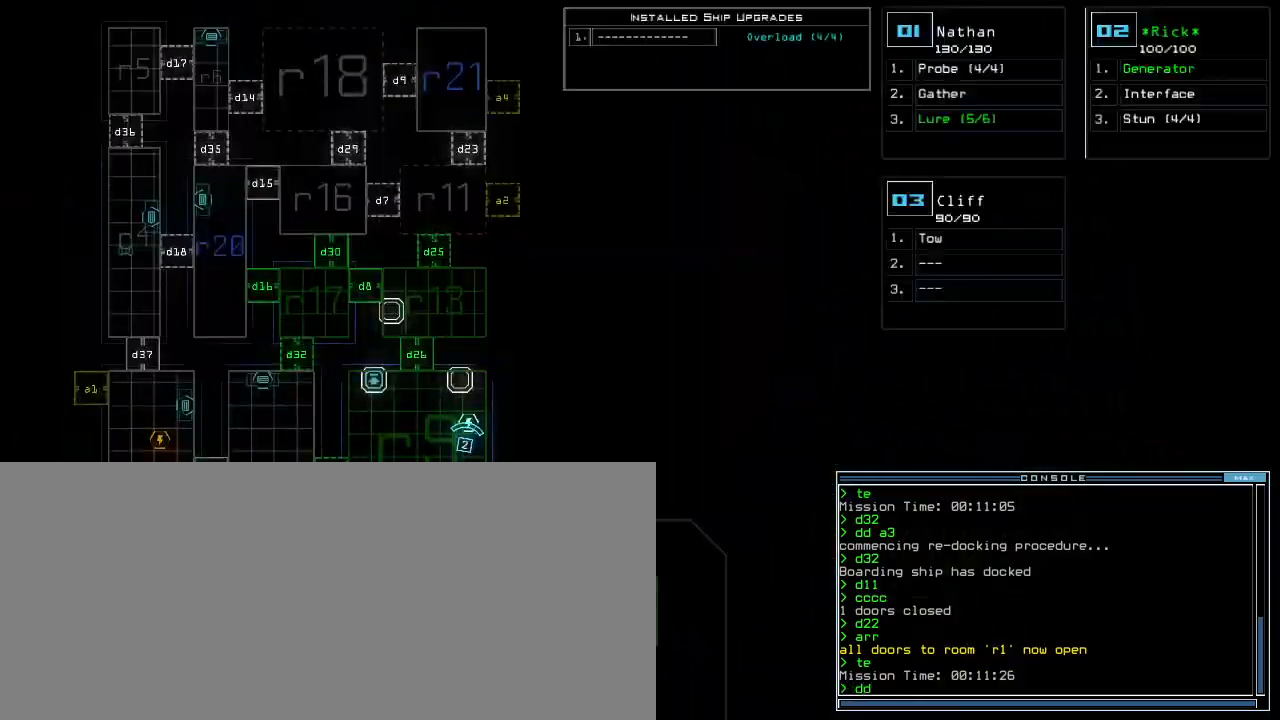
{"keys": ["2"], "events": [[60, "a", "down"], [120, "space", "up"], [120, "up", "down"], [180, "a", "up"], [400, "up", "up"], [480, "2", "down"]]}
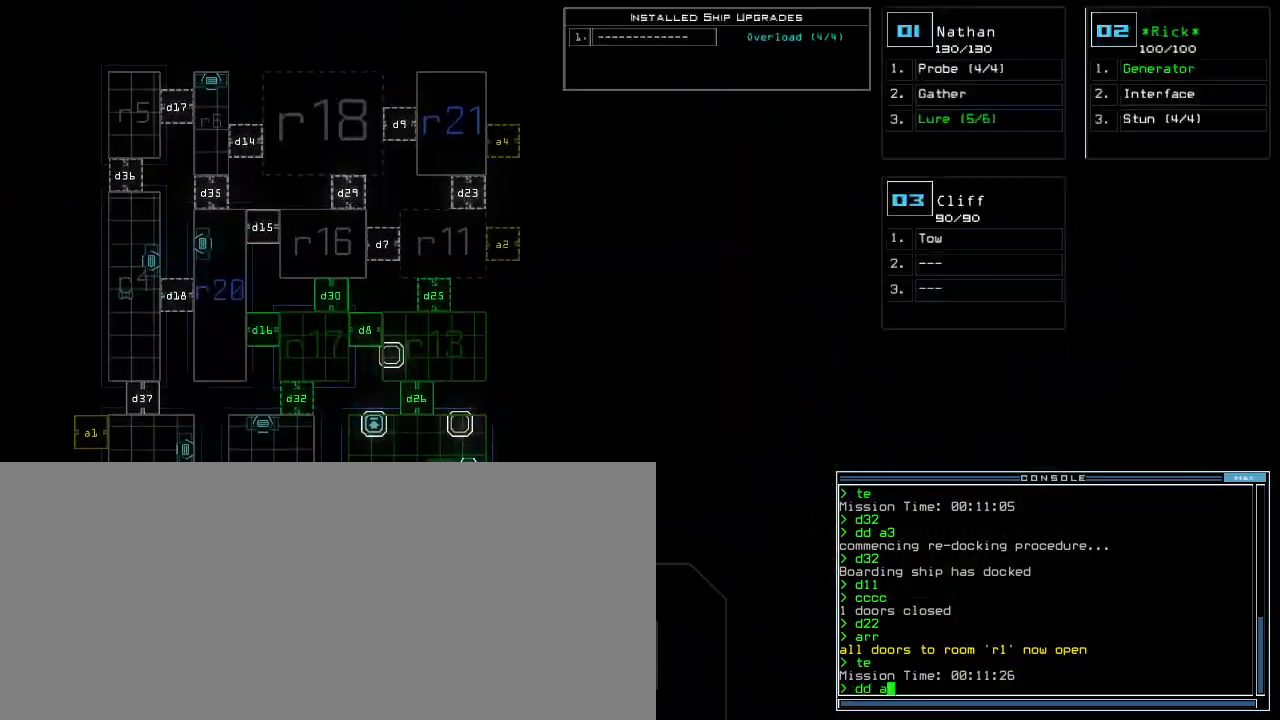
{"keys": [], "events": [[20, "return", "down"], [60, "2", "up"], [80, "return", "up"]]}
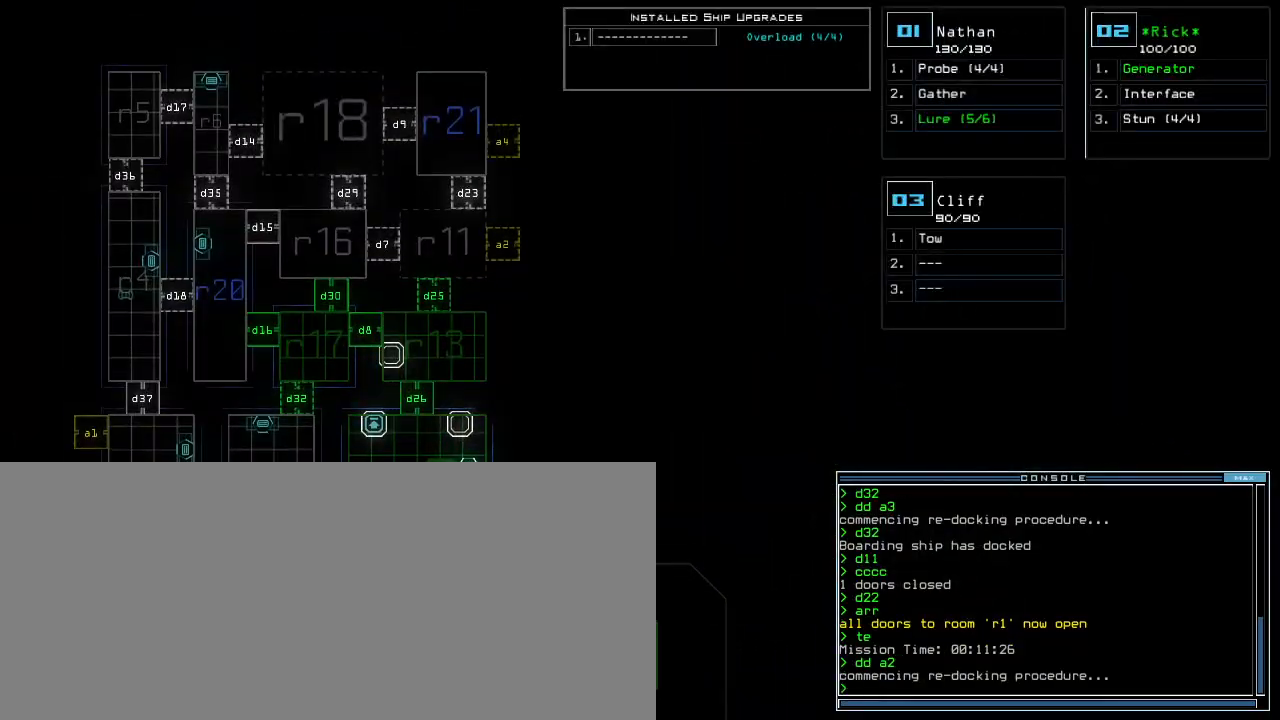
{"keys": [], "events": []}
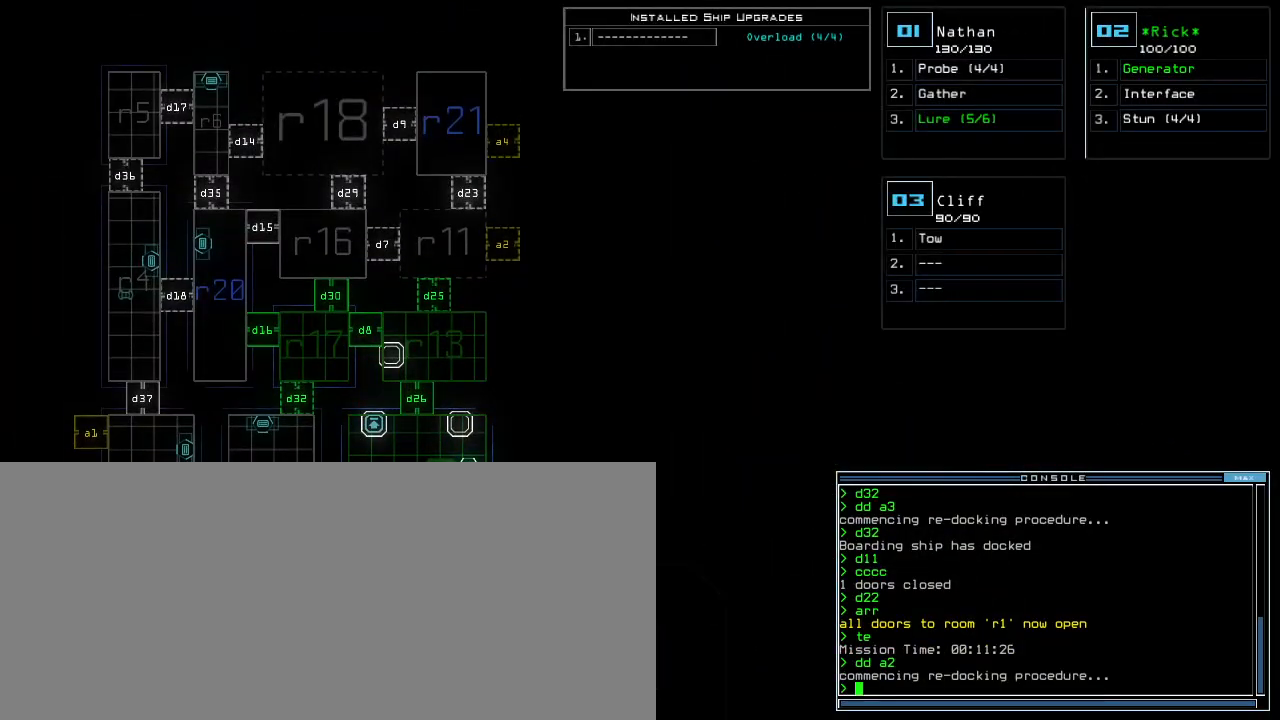
{"keys": [], "events": []}
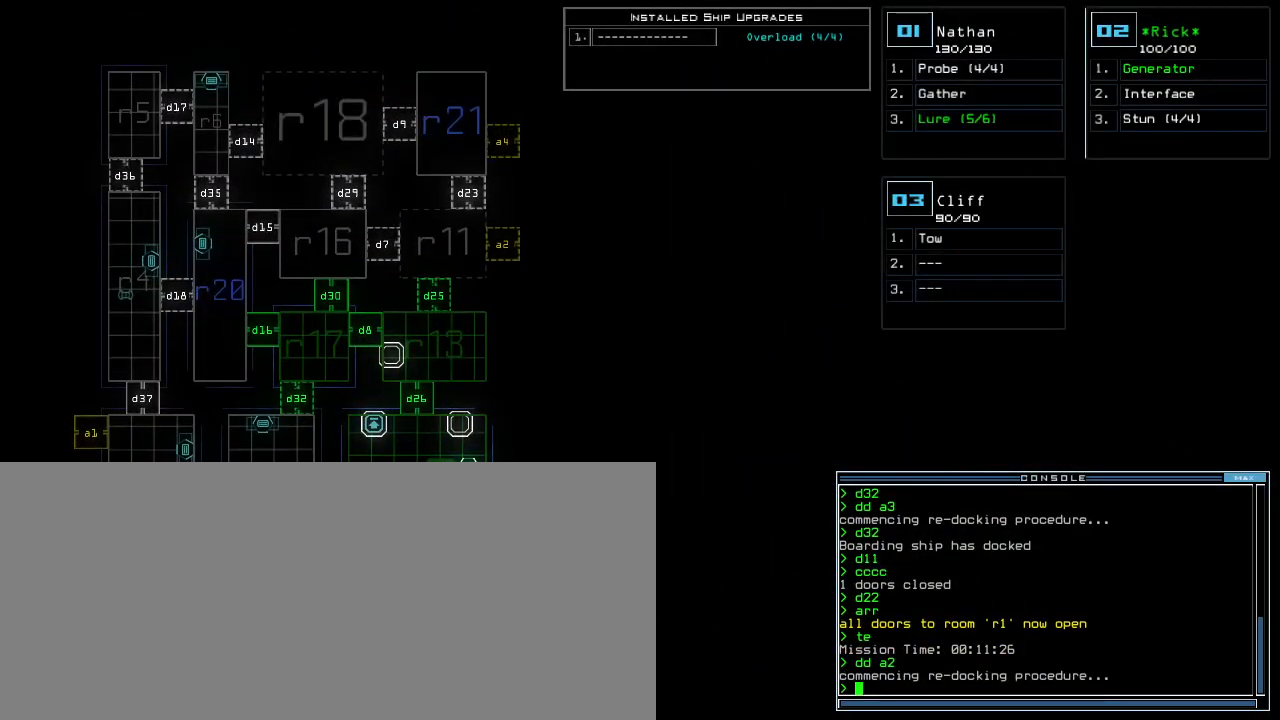
{"keys": [], "events": []}